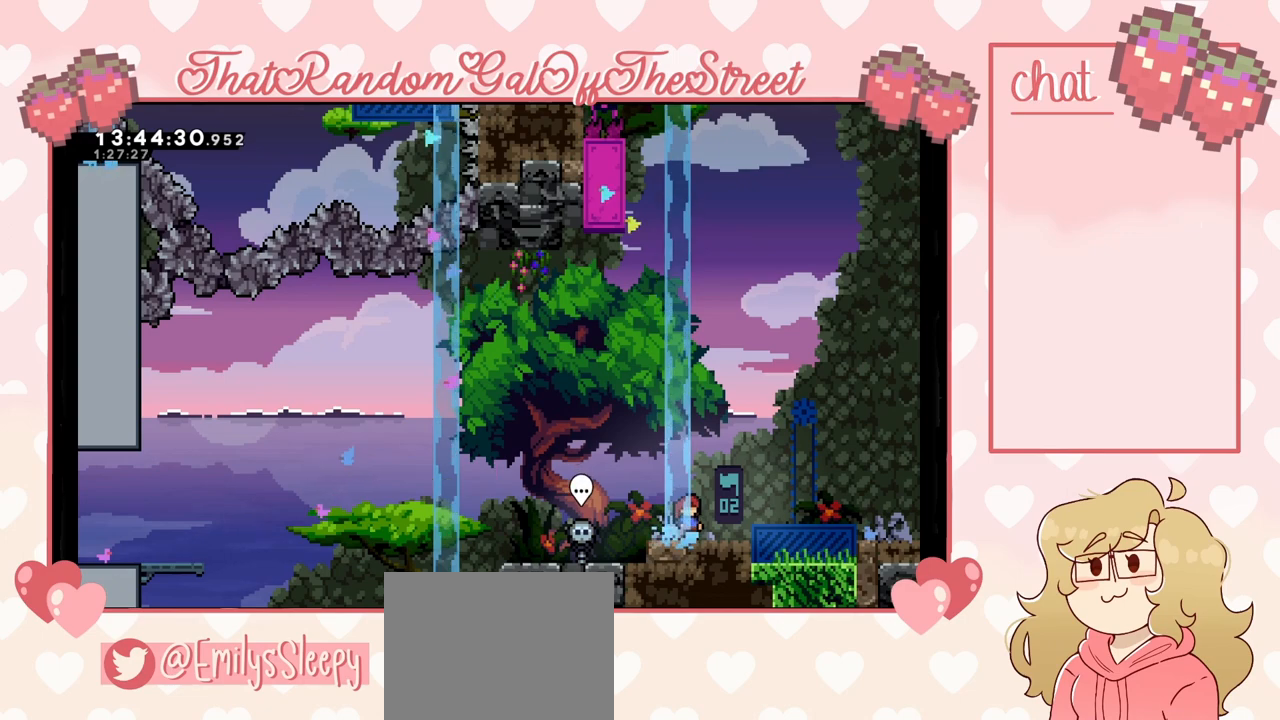
Gameplay with a controller (Xbox layout); each line is a JSON object with the inputs held at the frame after it. "events" lists button and stick changes between this image and that frame as [ms after this image, input, new state], when the widget could be followed in between.
{"buttons": [], "left_stick": "center", "right_stick": "center", "events": []}
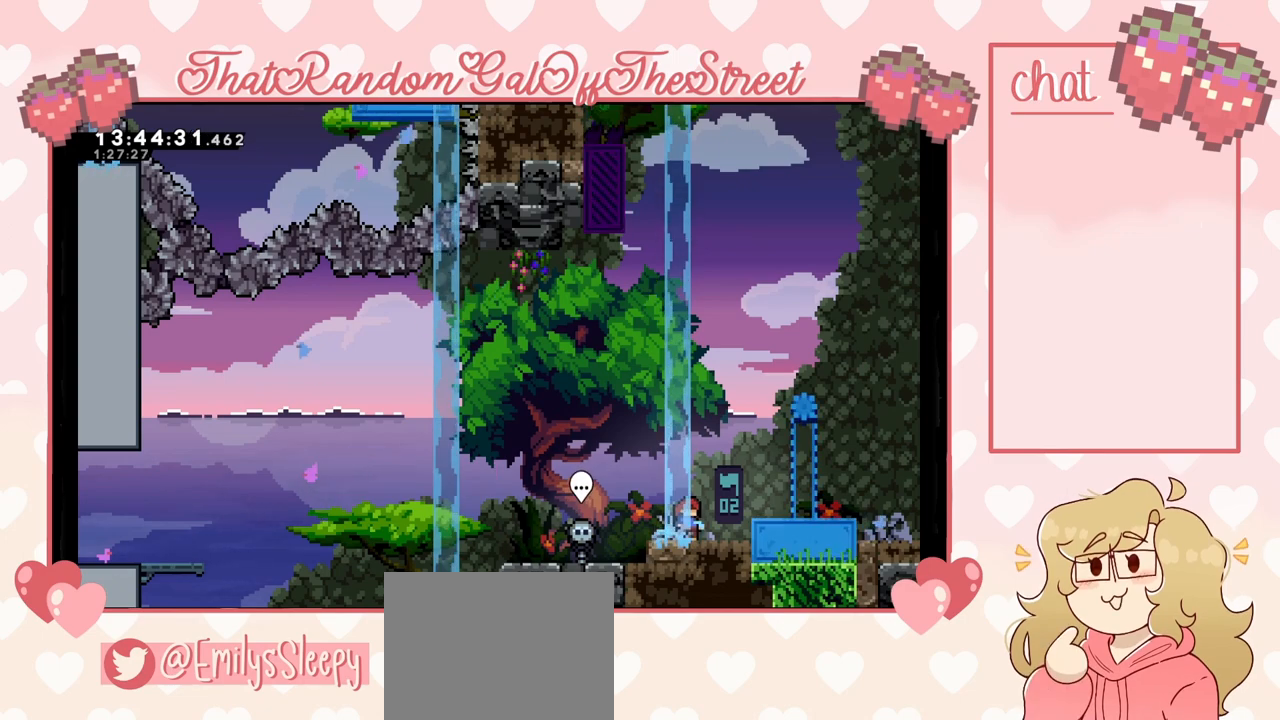
{"buttons": ["A"], "left_stick": "up-right", "right_stick": "center", "events": [[100, "left_stick", "up-right"], [233, "A", "down"]]}
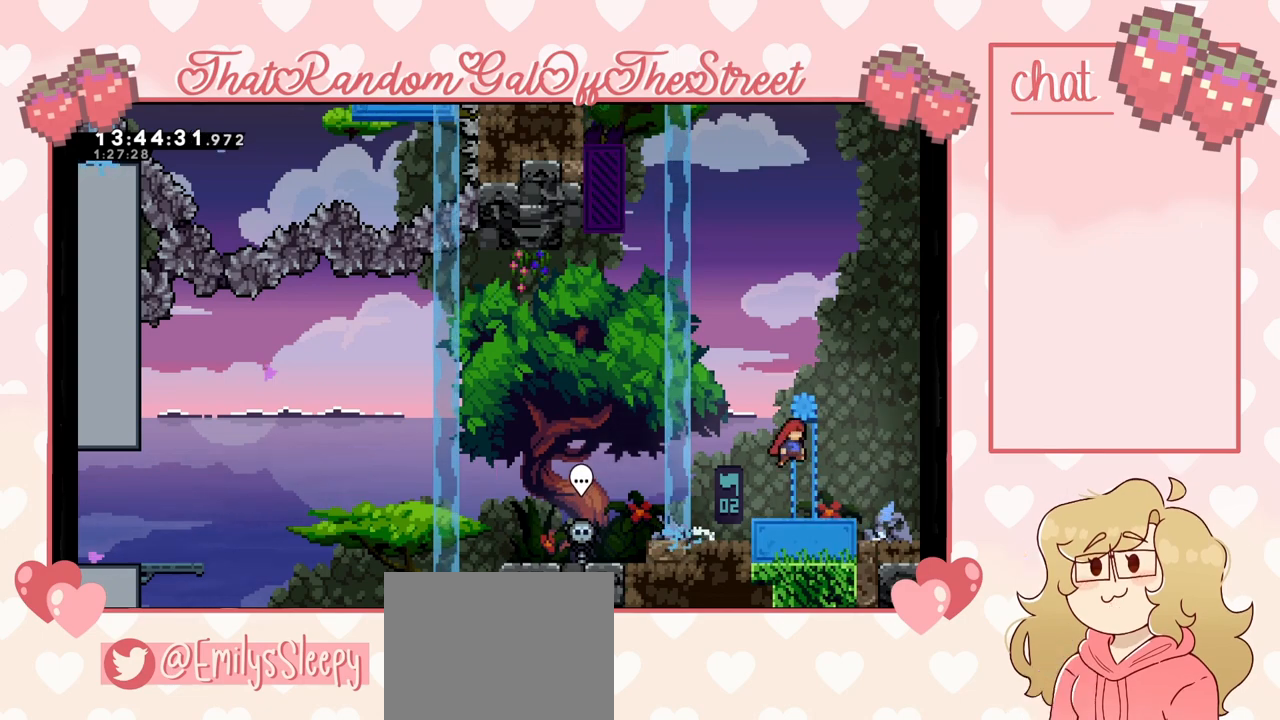
{"buttons": [], "left_stick": "center", "right_stick": "center", "events": [[100, "A", "up"], [100, "left_stick", "center"]]}
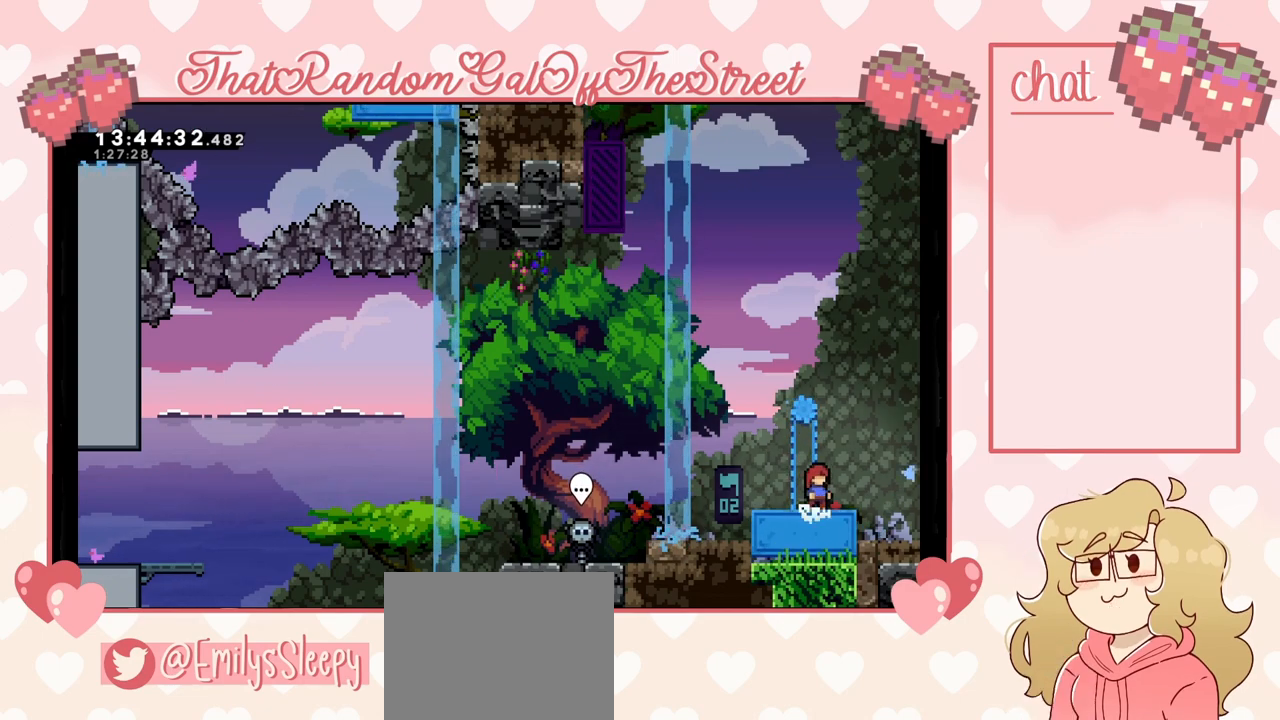
{"buttons": ["A"], "left_stick": "left", "right_stick": "center", "events": [[300, "left_stick", "left"], [367, "A", "down"]]}
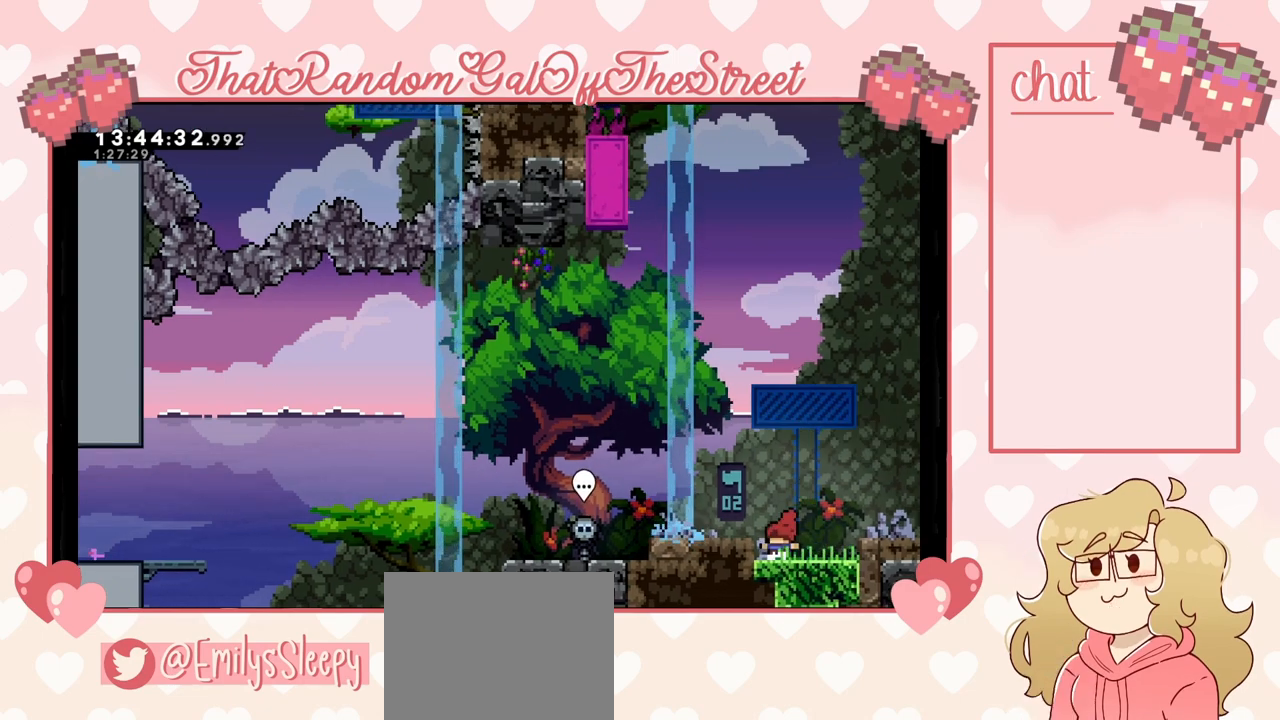
{"buttons": ["A"], "left_stick": "left", "right_stick": "center", "events": [[267, "A", "up"], [500, "A", "down"]]}
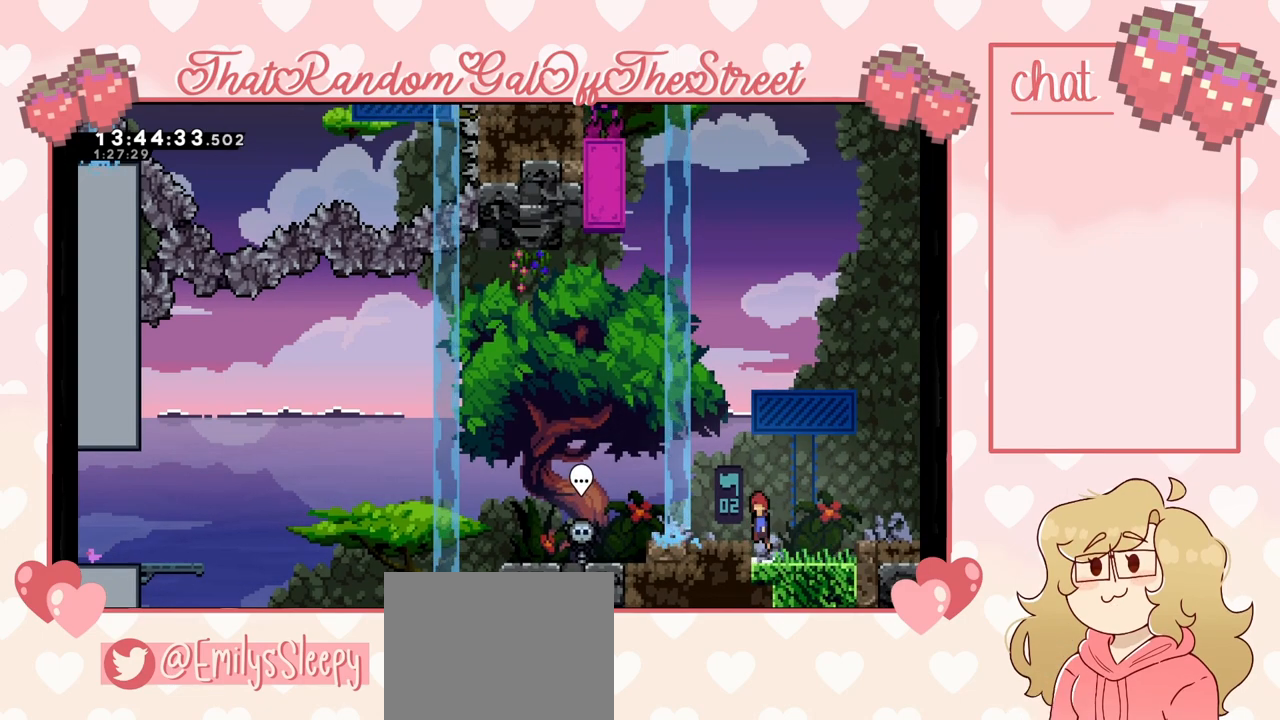
{"buttons": [], "left_stick": "left", "right_stick": "center", "events": [[133, "A", "up"], [400, "A", "down"], [467, "A", "up"]]}
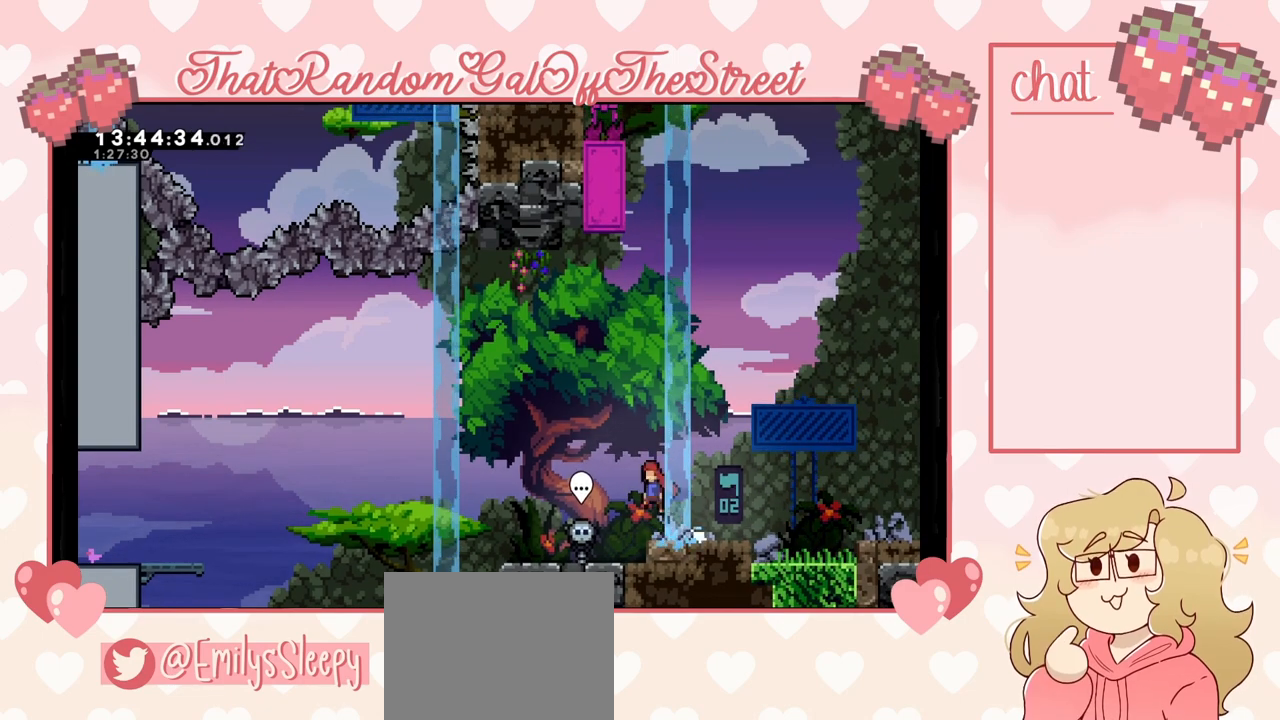
{"buttons": [], "left_stick": "center", "right_stick": "center", "events": [[333, "left_stick", "center"], [367, "B", "down"], [433, "B", "up"]]}
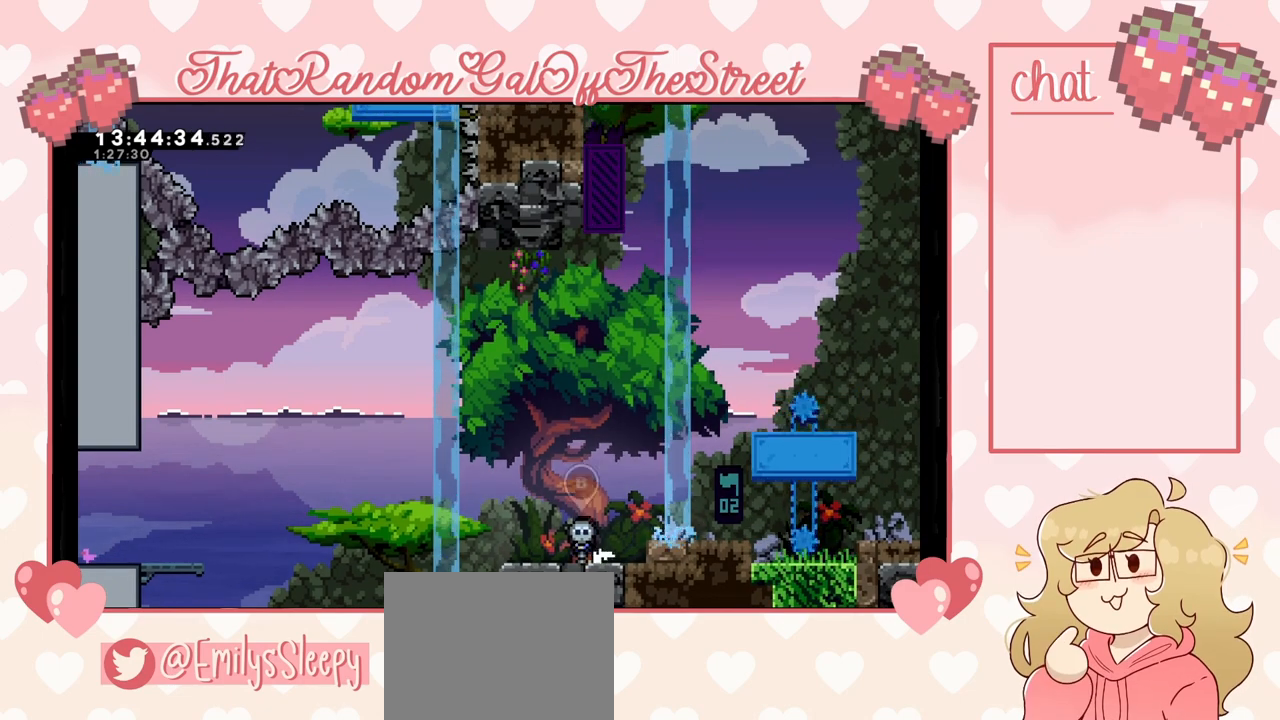
{"buttons": [], "left_stick": "up", "right_stick": "center", "events": [[200, "left_stick", "up"]]}
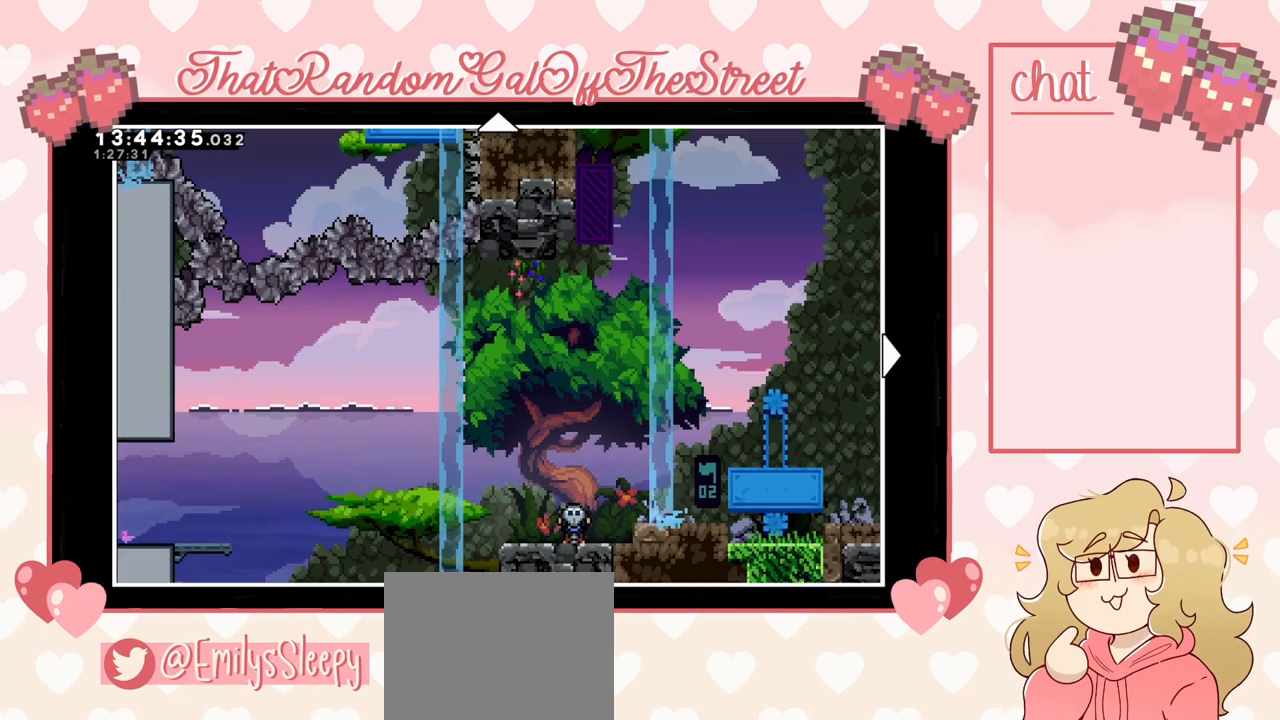
{"buttons": [], "left_stick": "up", "right_stick": "center", "events": [[33, "left_stick", "center"], [233, "left_stick", "up"]]}
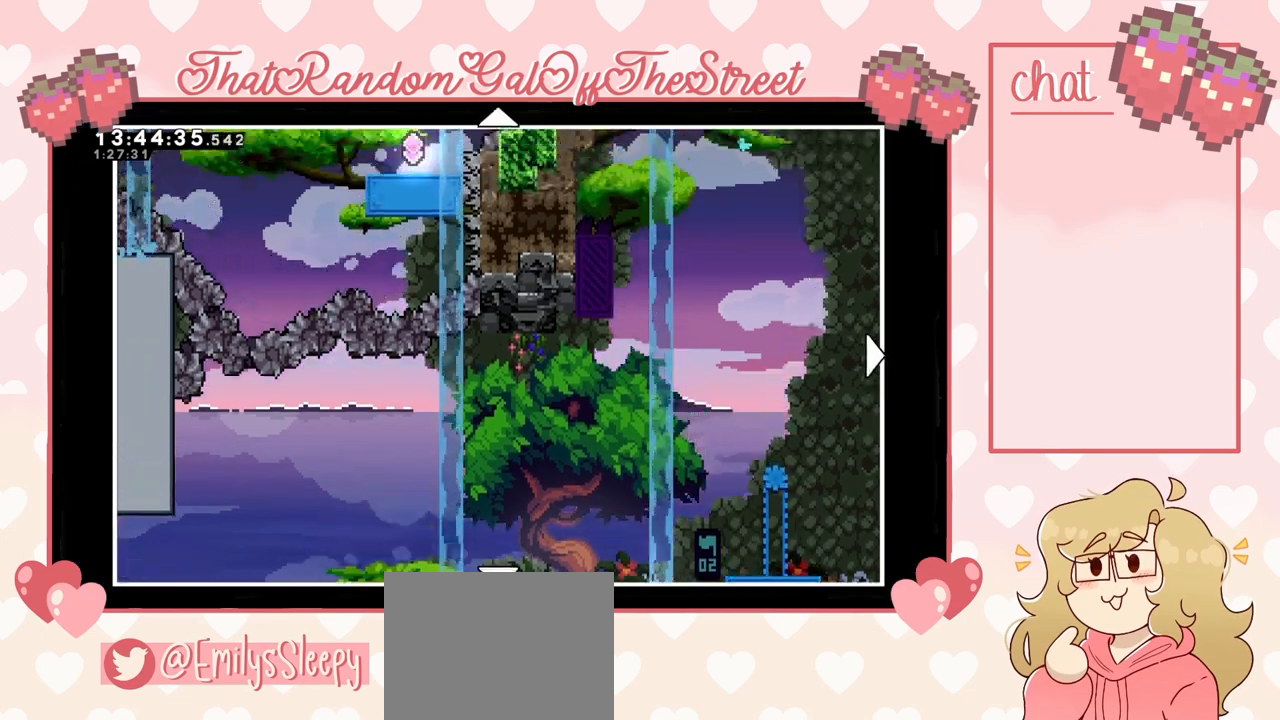
{"buttons": [], "left_stick": "center", "right_stick": "center", "events": [[367, "left_stick", "center"]]}
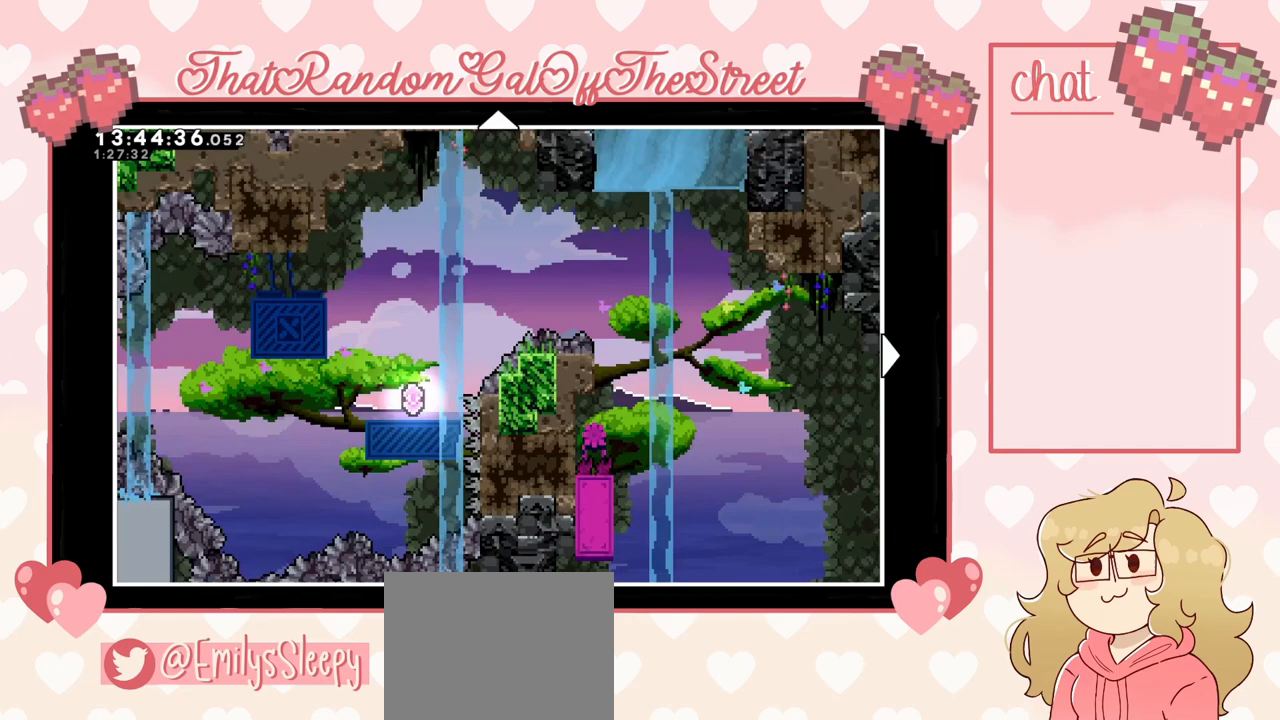
{"buttons": [], "left_stick": "up", "right_stick": "center", "events": [[33, "left_stick", "up"]]}
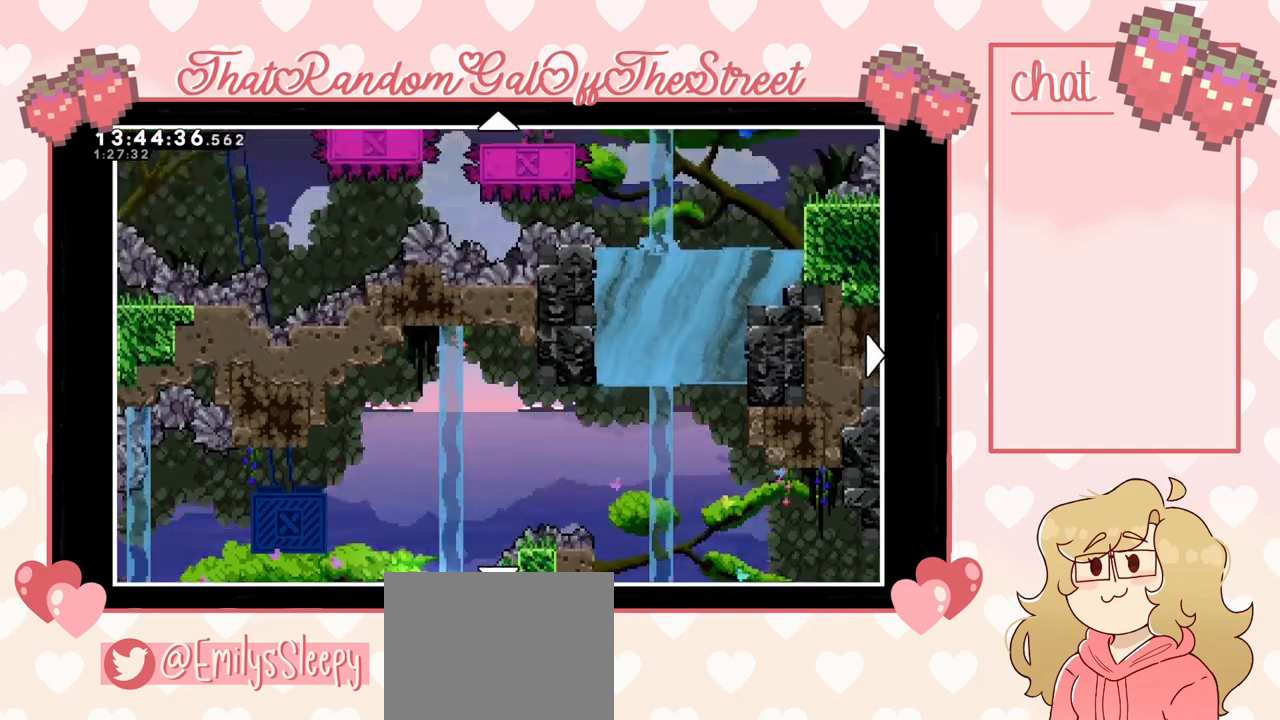
{"buttons": [], "left_stick": "down-right", "right_stick": "center", "events": [[33, "left_stick", "center"], [367, "left_stick", "down"], [500, "left_stick", "down-right"]]}
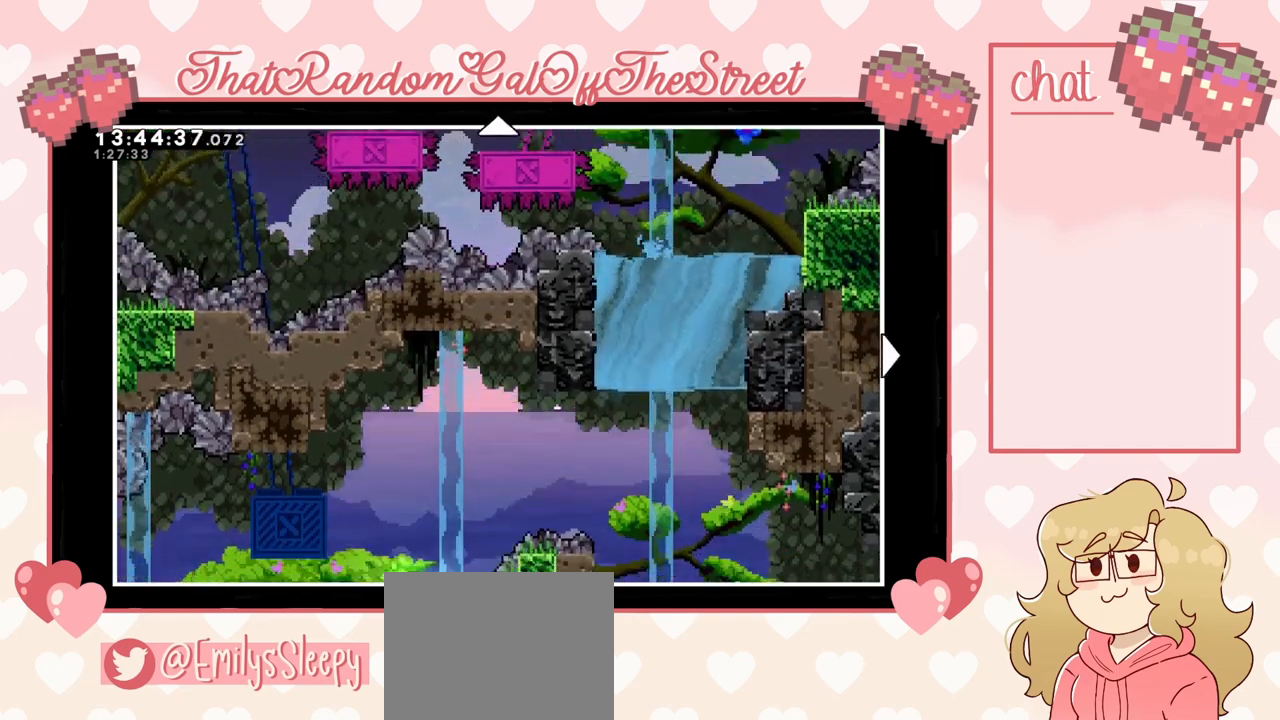
{"buttons": [], "left_stick": "right", "right_stick": "center", "events": [[300, "left_stick", "right"]]}
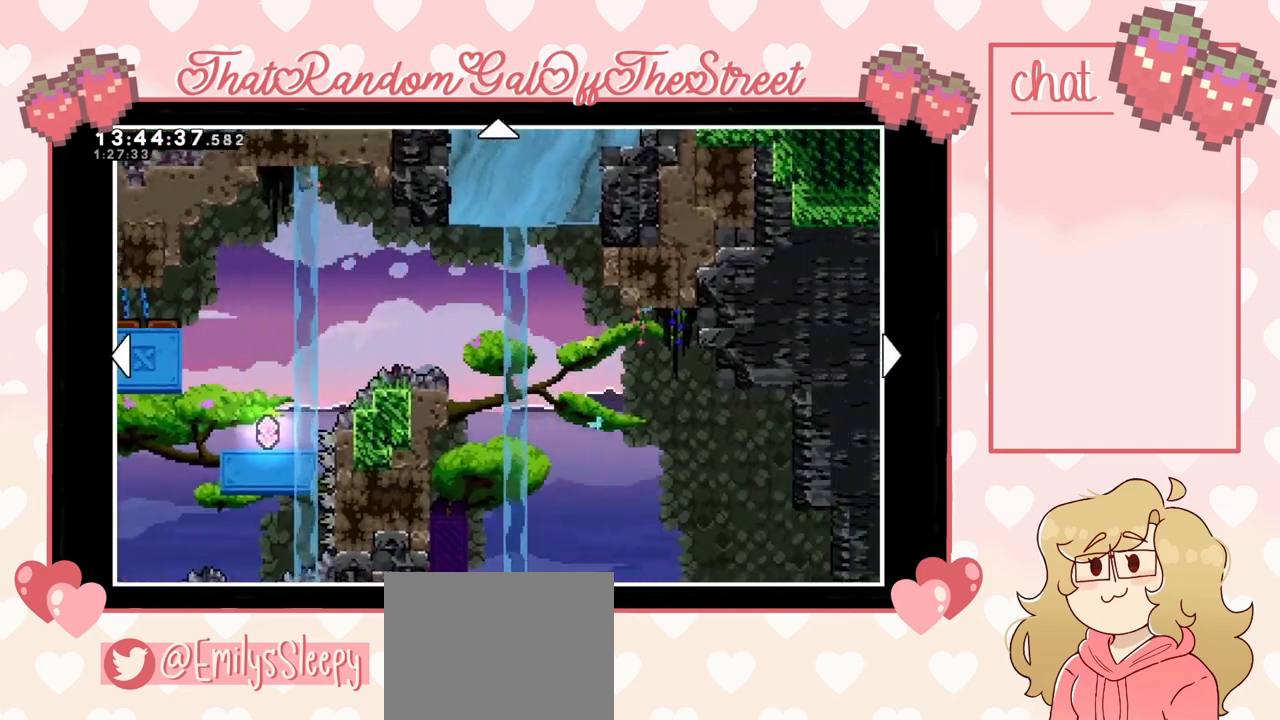
{"buttons": [], "left_stick": "down-right", "right_stick": "center", "events": [[133, "left_stick", "up-left"], [500, "left_stick", "down-right"]]}
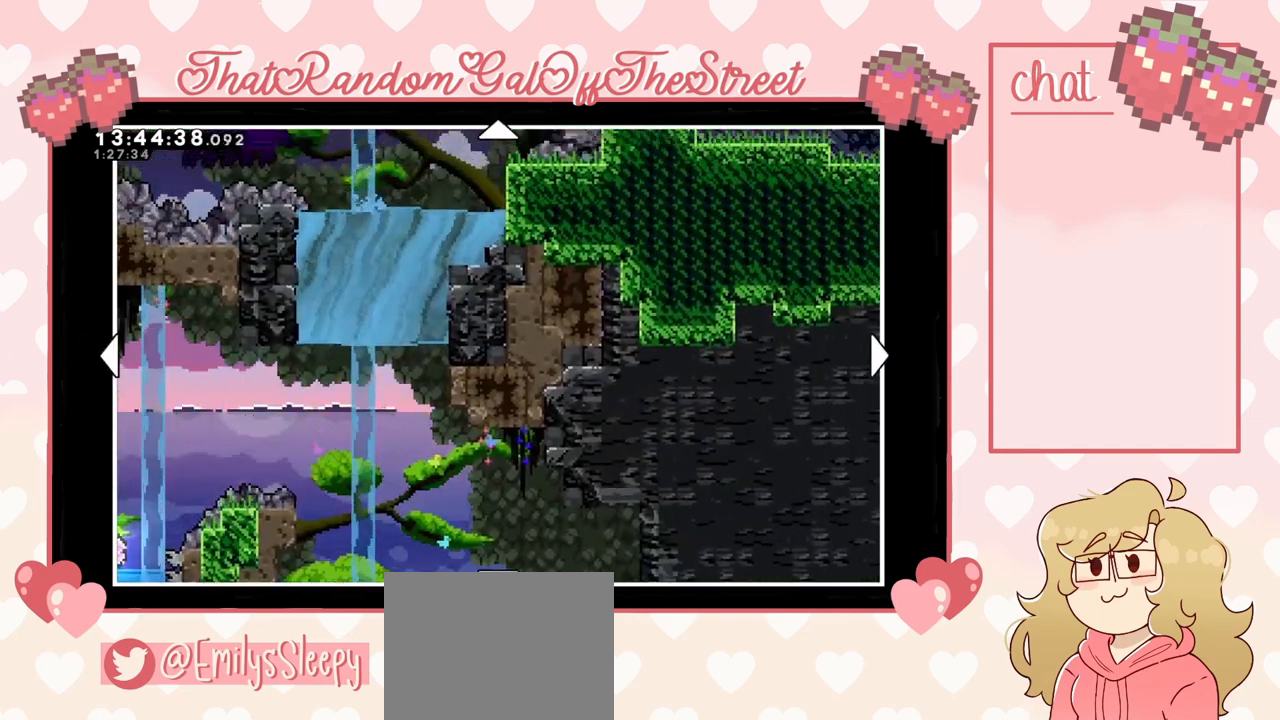
{"buttons": [], "left_stick": "down", "right_stick": "center", "events": [[433, "left_stick", "down"]]}
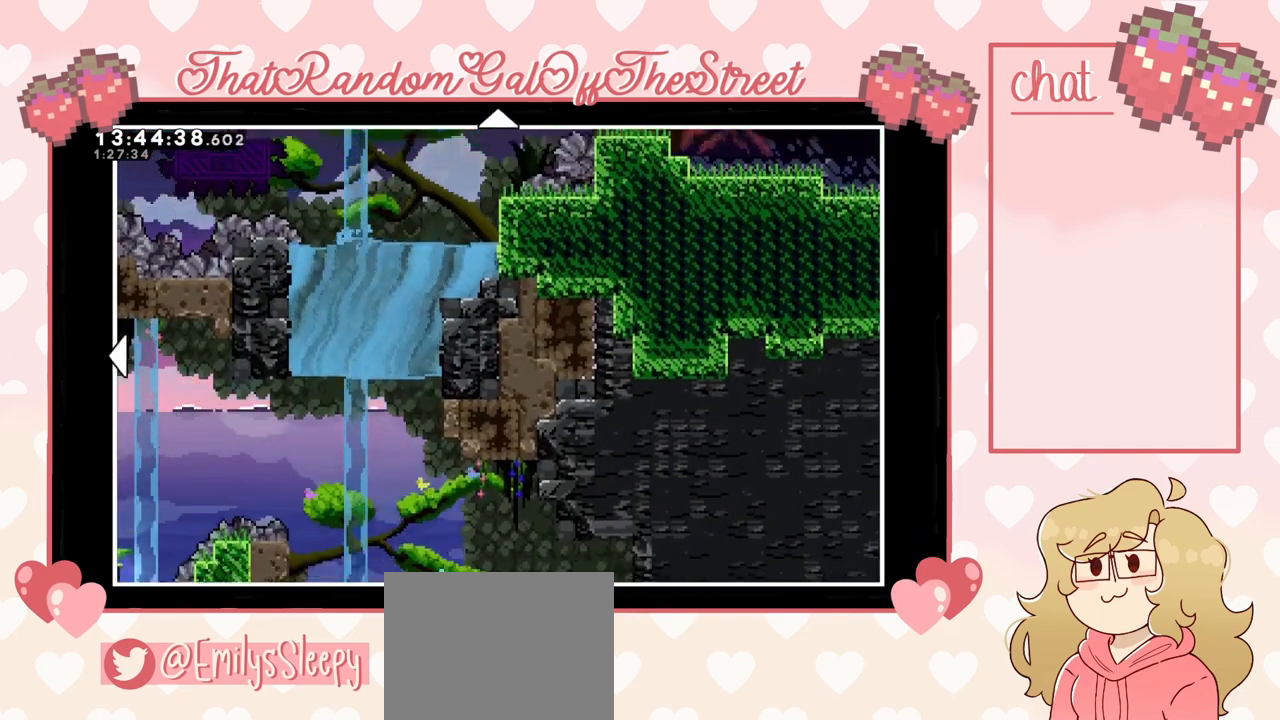
{"buttons": [], "left_stick": "left", "right_stick": "center", "events": [[233, "left_stick", "left"]]}
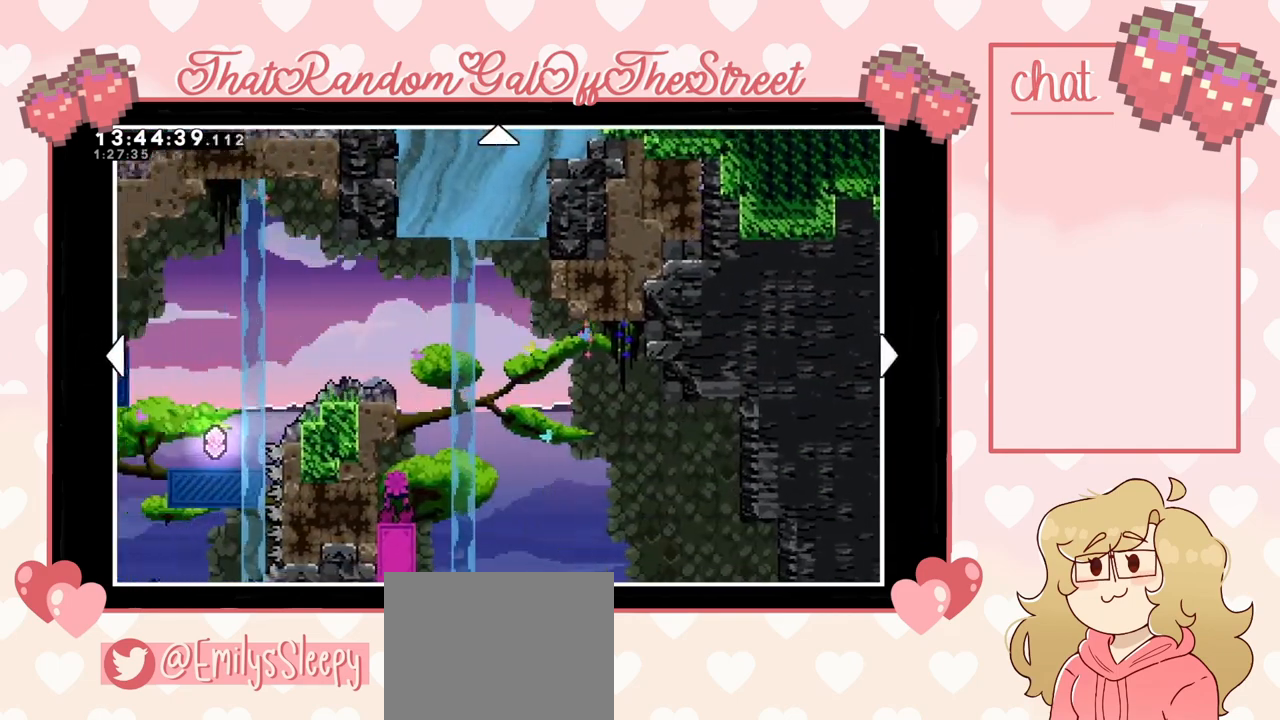
{"buttons": [], "left_stick": "left", "right_stick": "center", "events": []}
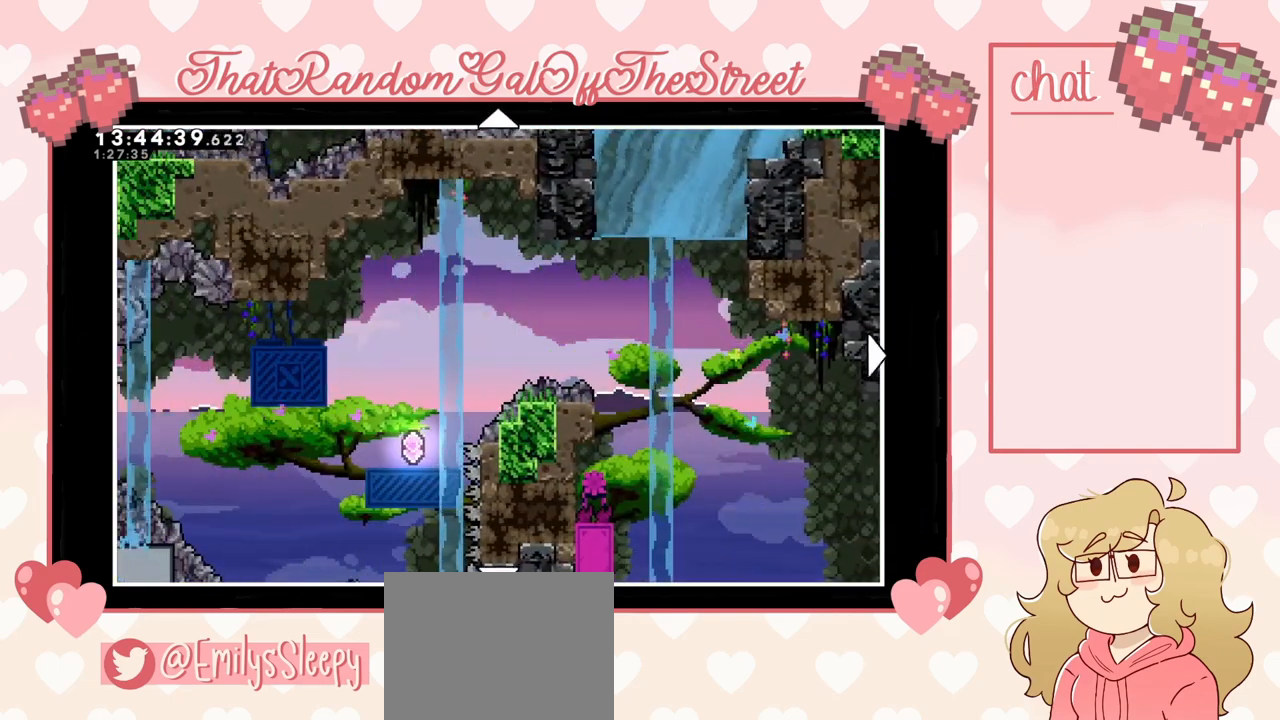
{"buttons": [], "left_stick": "up-left", "right_stick": "center", "events": [[133, "left_stick", "center"], [333, "left_stick", "up-left"]]}
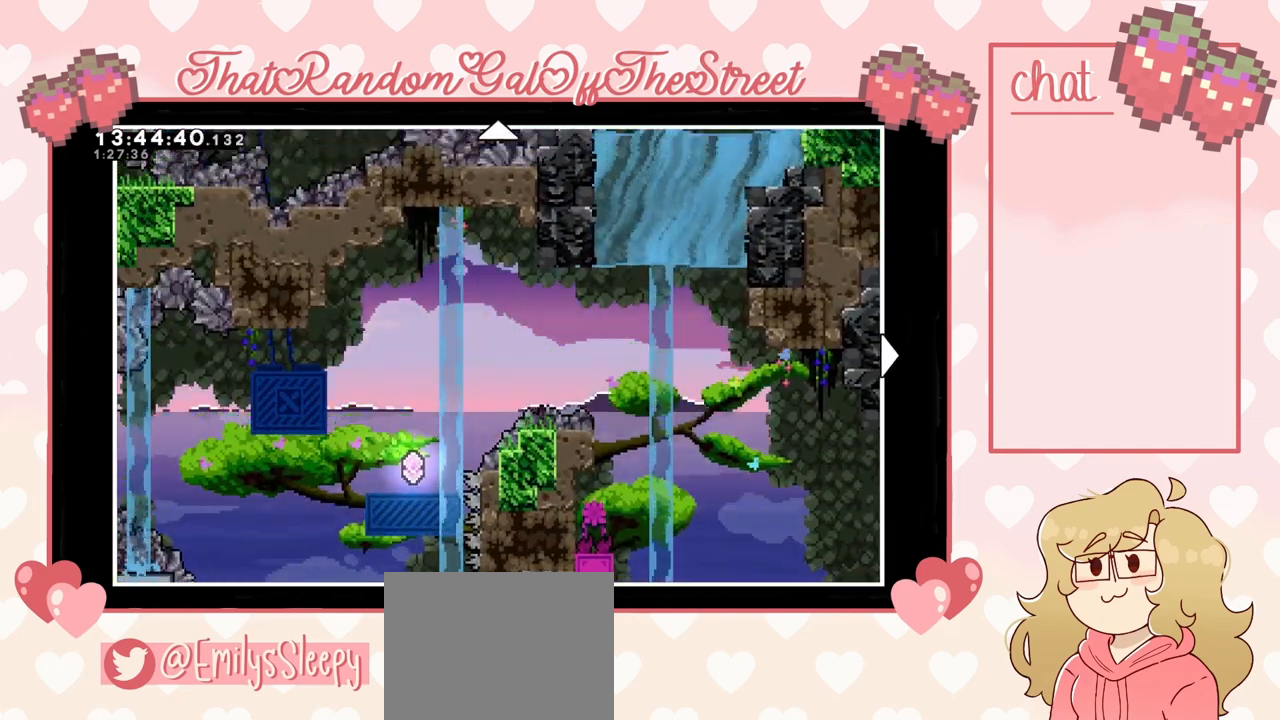
{"buttons": [], "left_stick": "center", "right_stick": "center", "events": [[100, "left_stick", "center"], [333, "left_stick", "up-left"], [400, "left_stick", "center"]]}
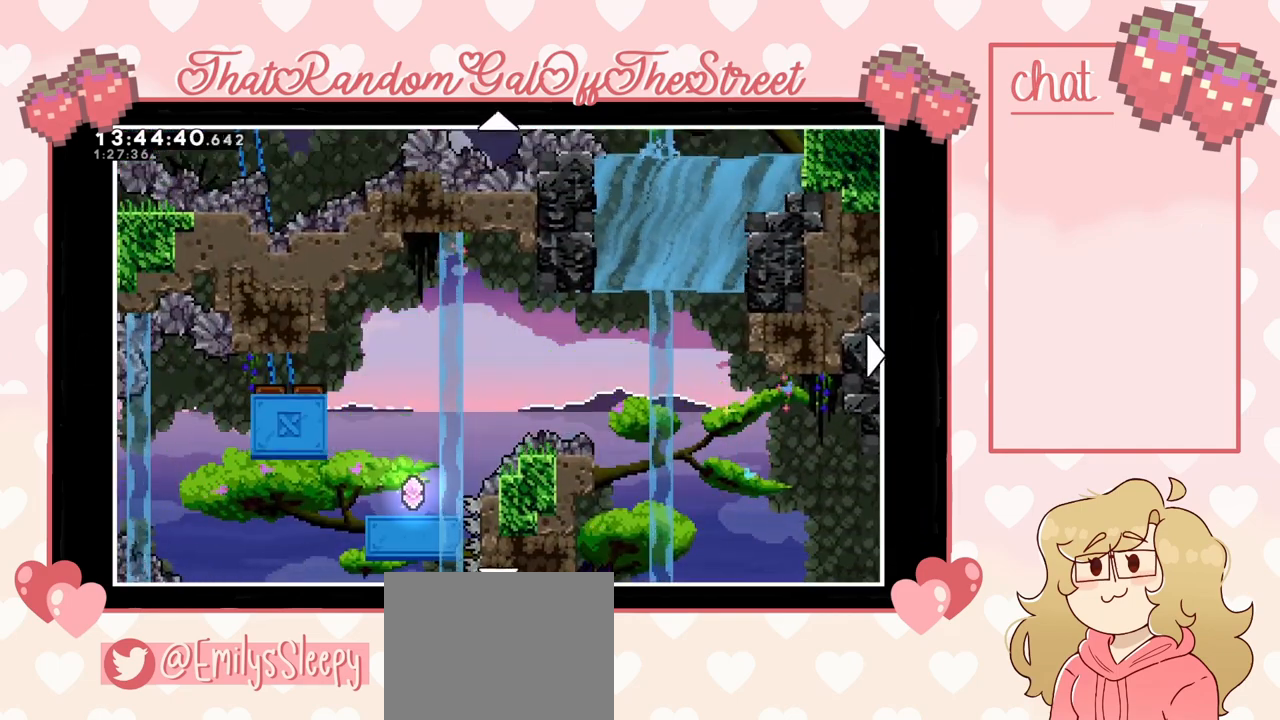
{"buttons": [], "left_stick": "up", "right_stick": "center", "events": [[33, "left_stick", "up"], [200, "left_stick", "center"], [433, "left_stick", "up"]]}
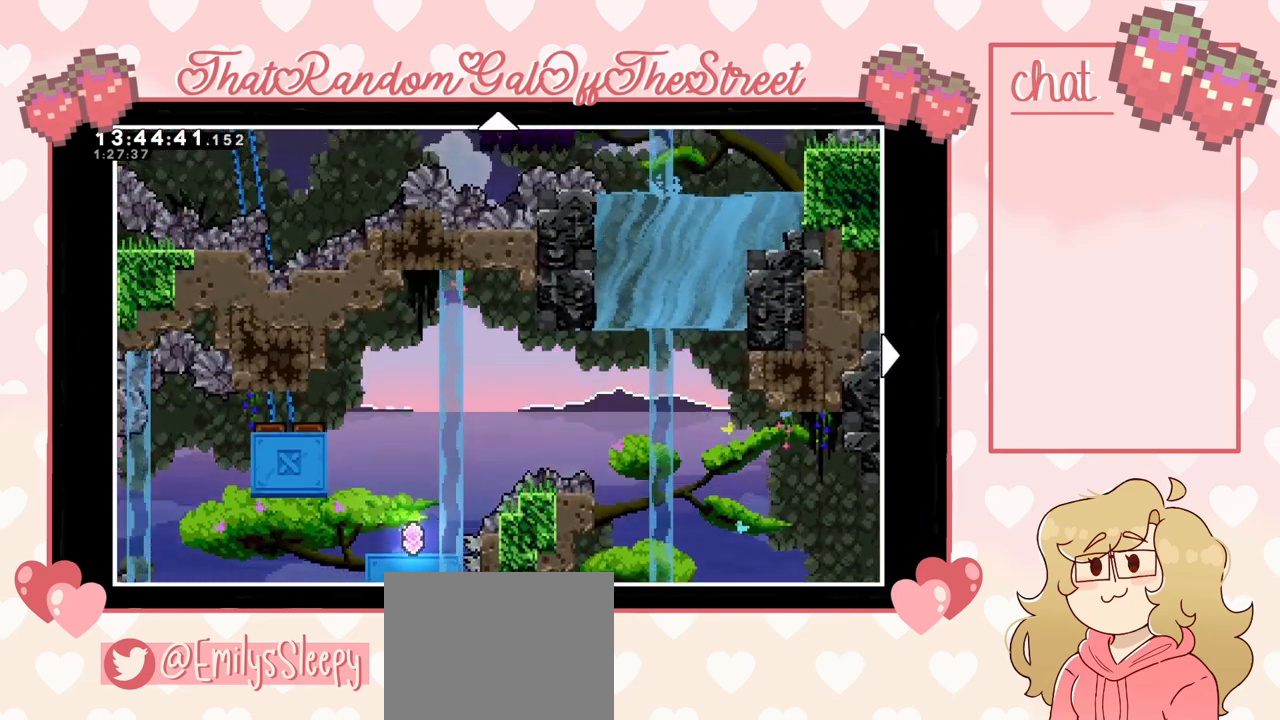
{"buttons": [], "left_stick": "center", "right_stick": "center", "events": [[100, "left_stick", "center"]]}
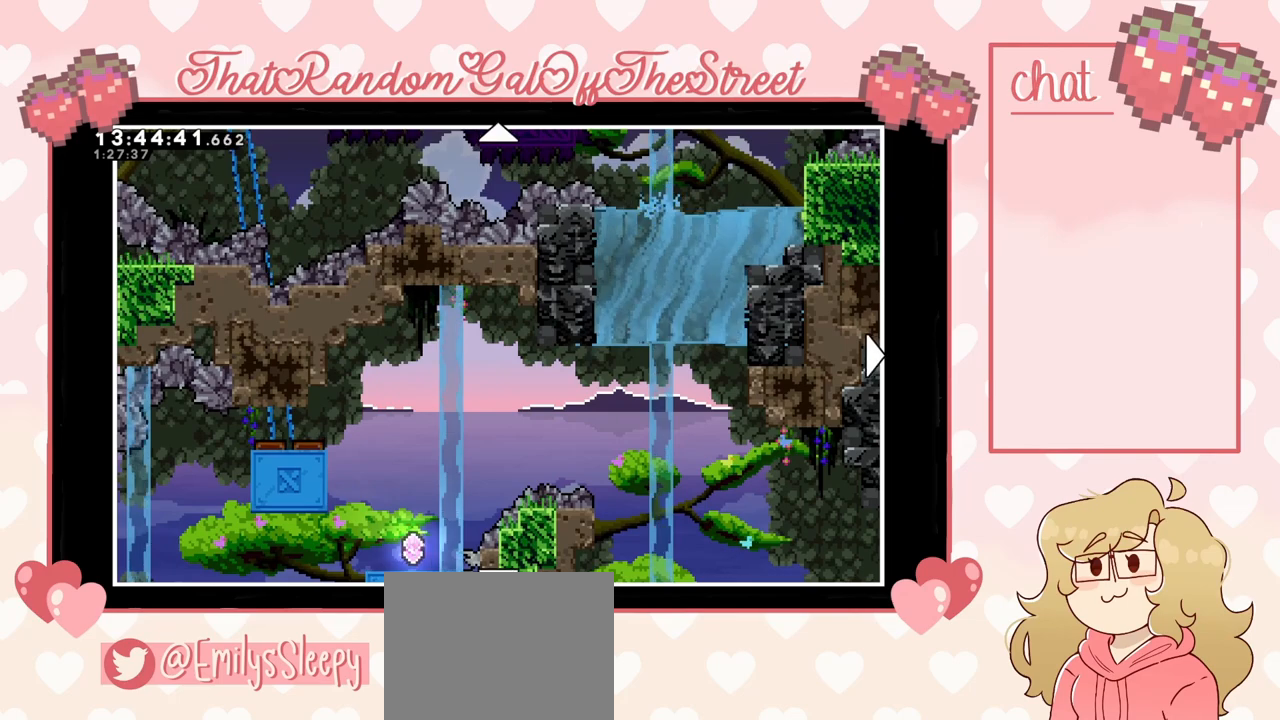
{"buttons": [], "left_stick": "center", "right_stick": "center", "events": []}
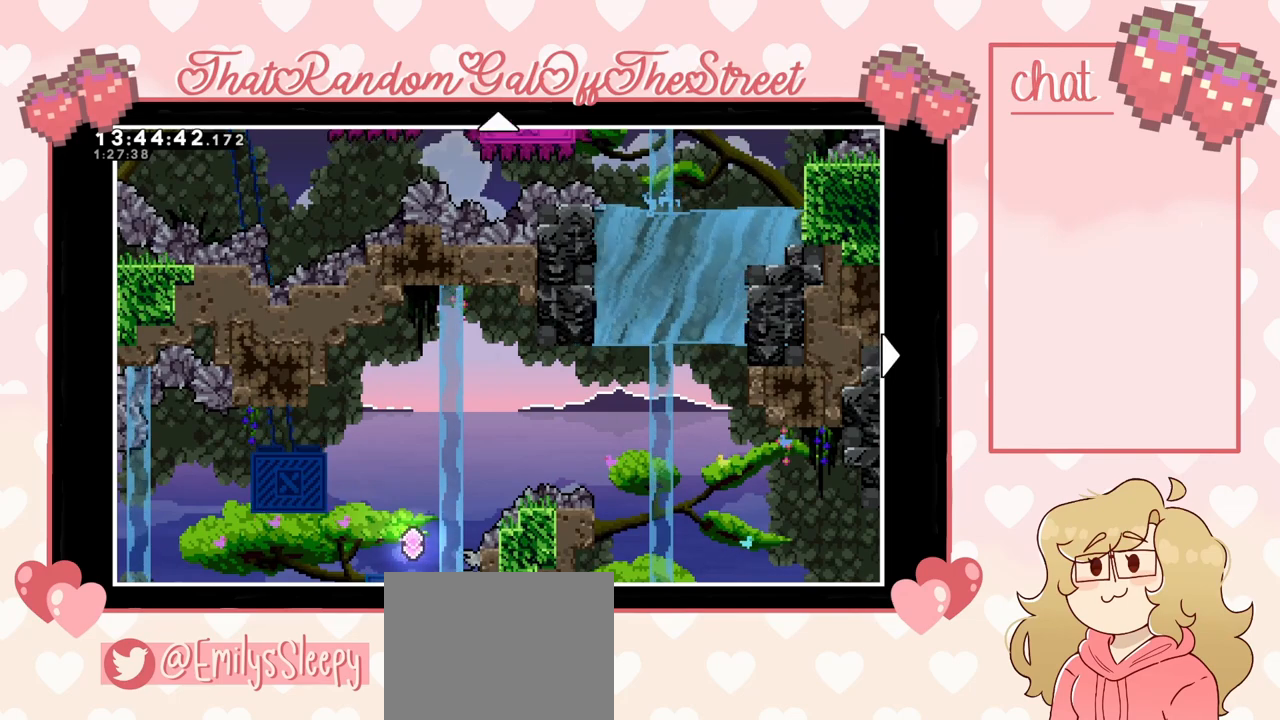
{"buttons": [], "left_stick": "center", "right_stick": "center", "events": [[167, "left_stick", "up"], [367, "left_stick", "up-right"], [467, "left_stick", "center"]]}
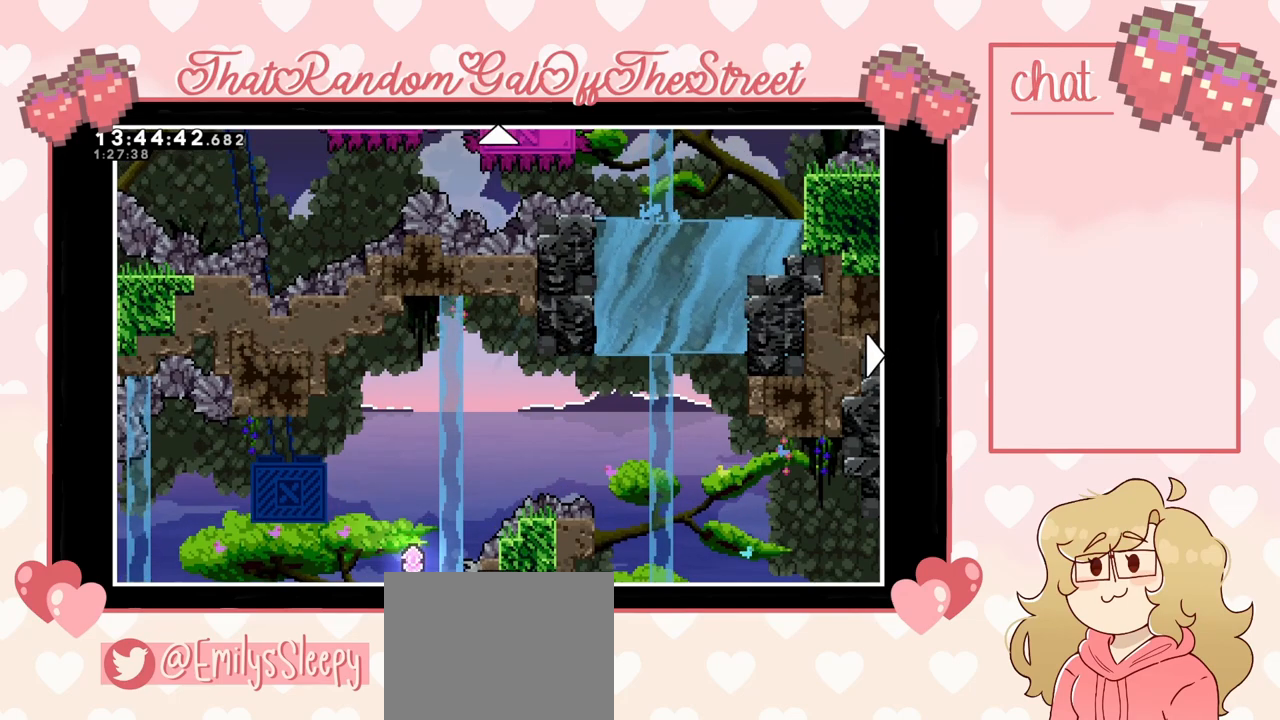
{"buttons": [], "left_stick": "center", "right_stick": "center", "events": [[100, "left_stick", "up"], [400, "left_stick", "center"]]}
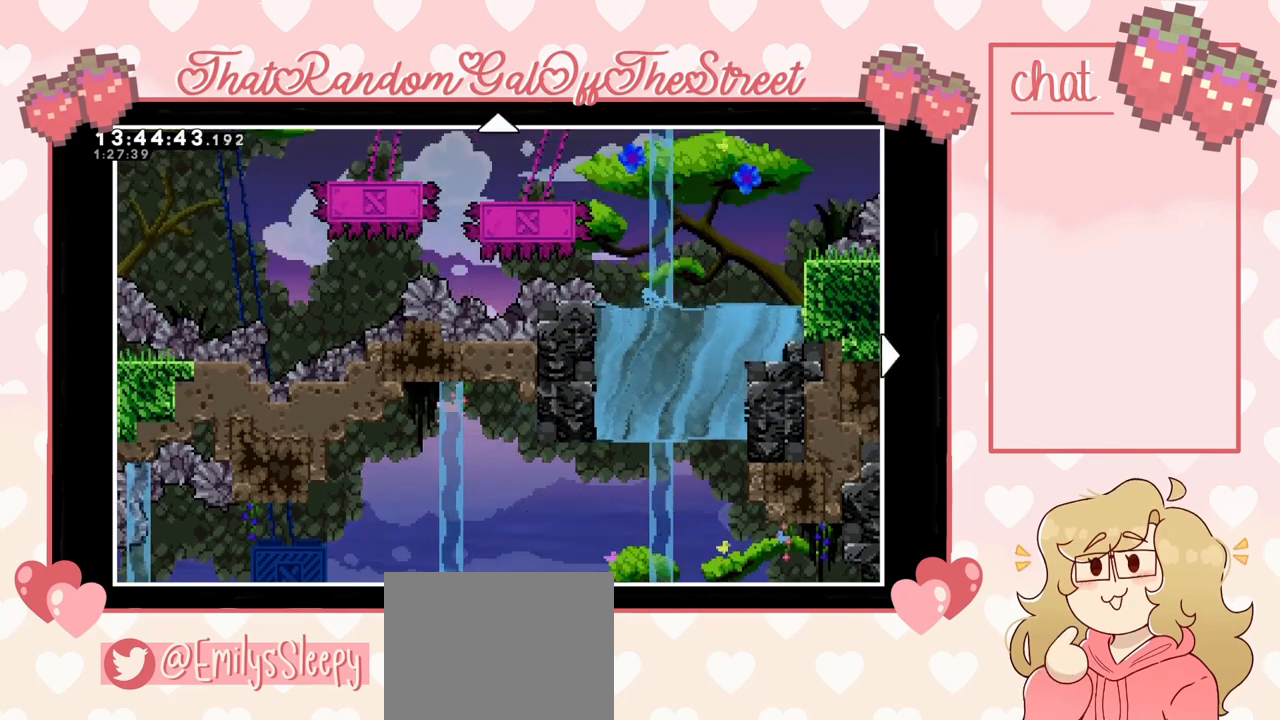
{"buttons": [], "left_stick": "center", "right_stick": "center", "events": []}
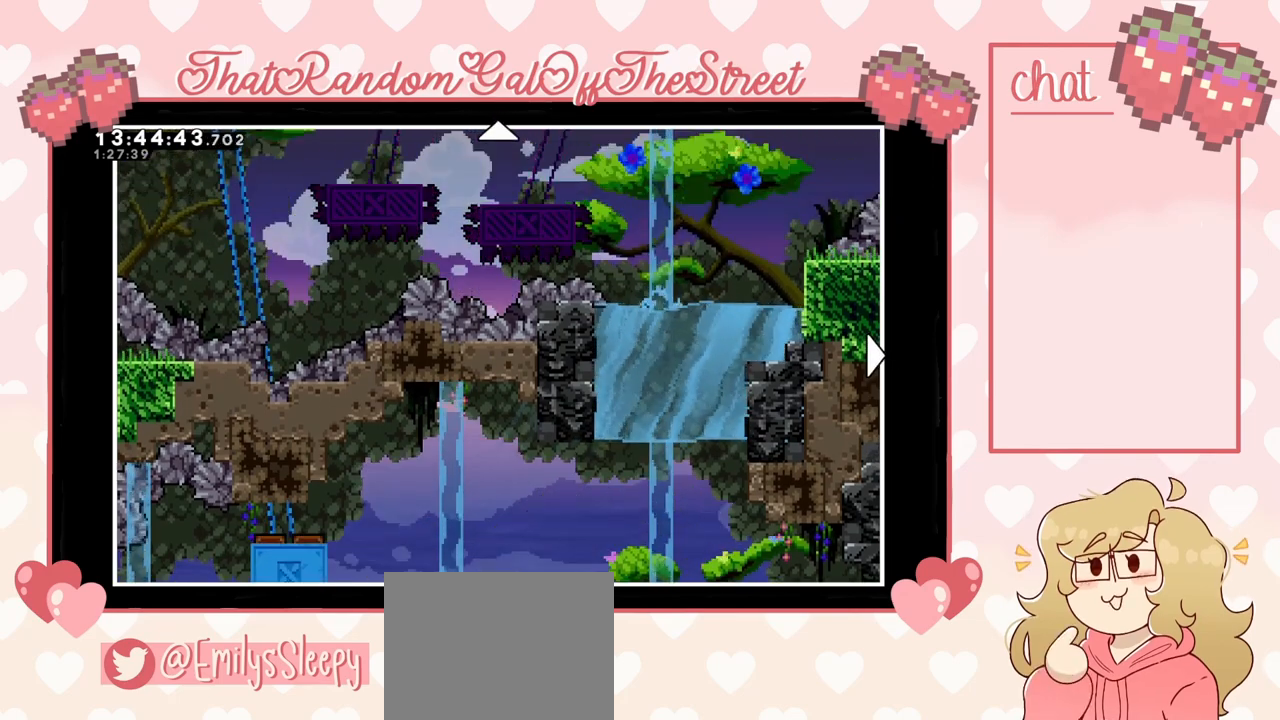
{"buttons": [], "left_stick": "center", "right_stick": "center", "events": []}
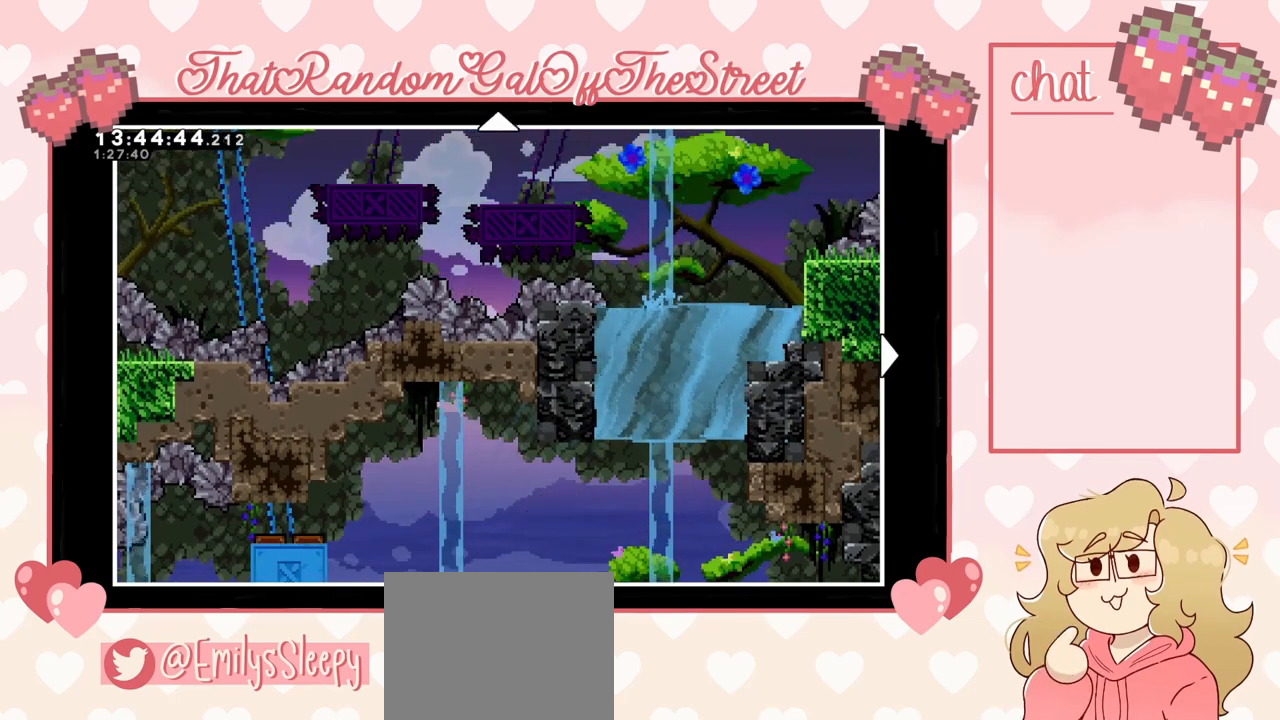
{"buttons": [], "left_stick": "center", "right_stick": "center", "events": []}
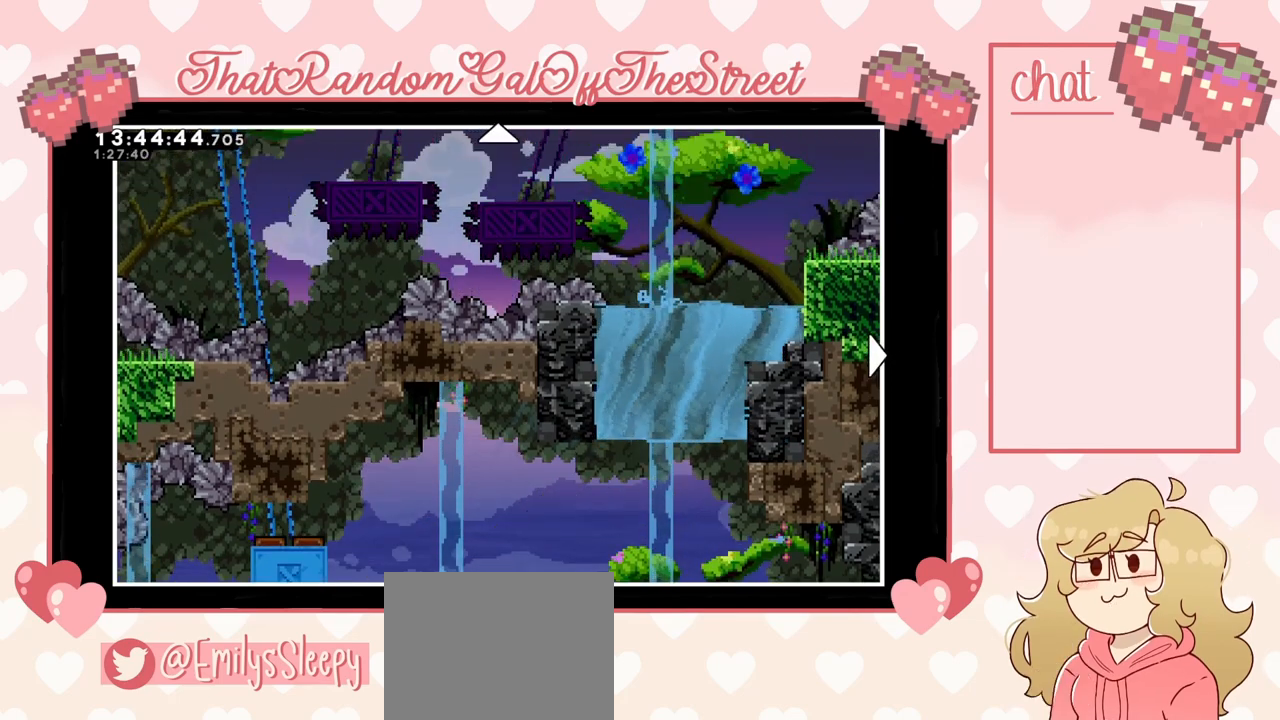
{"buttons": [], "left_stick": "center", "right_stick": "center", "events": []}
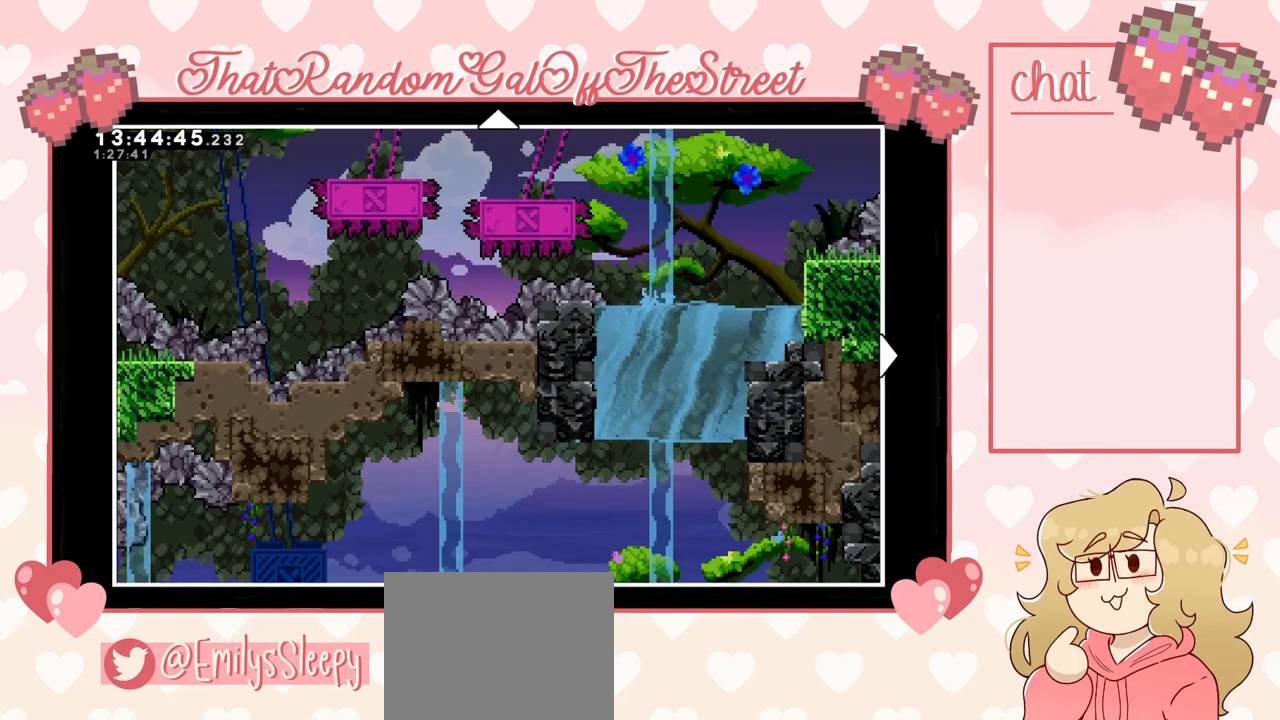
{"buttons": [], "left_stick": "center", "right_stick": "center", "events": [[33, "B", "down"], [200, "B", "up"]]}
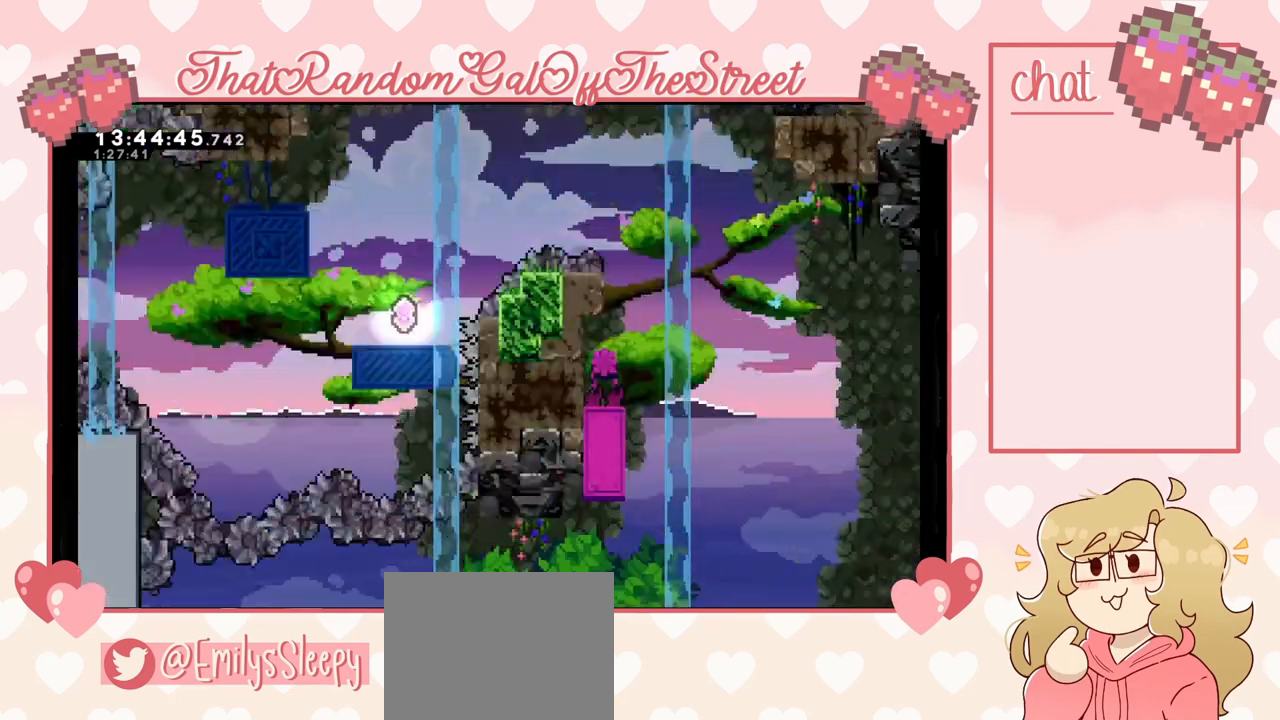
{"buttons": [], "left_stick": "center", "right_stick": "center", "events": []}